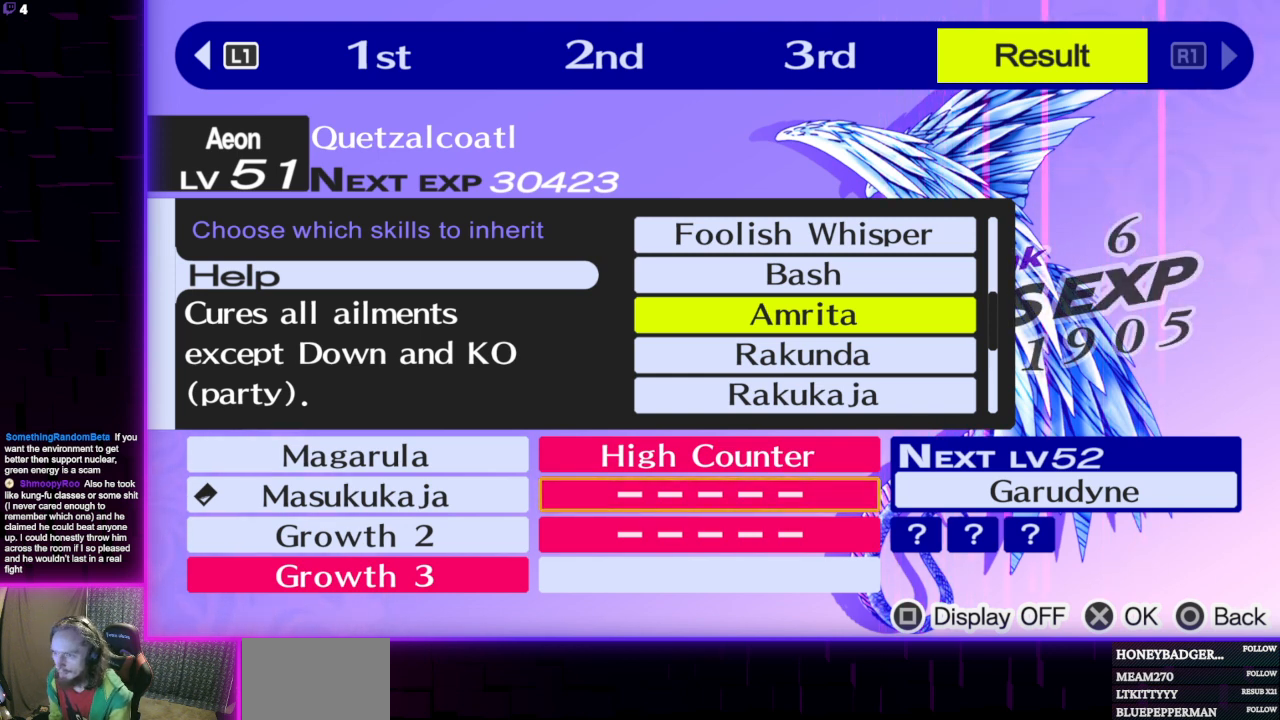
Gameplay with a controller (Xbox layout); each line is a JSON object with the inputs held at the frame after it. "events" lists button and stick changes between this image and that frame as [ms after this image, input, new state], when the widget could be followed in between.
{"buttons": [], "left_stick": "center", "right_stick": "center", "events": [[100, "DPAD_UP", "up"]]}
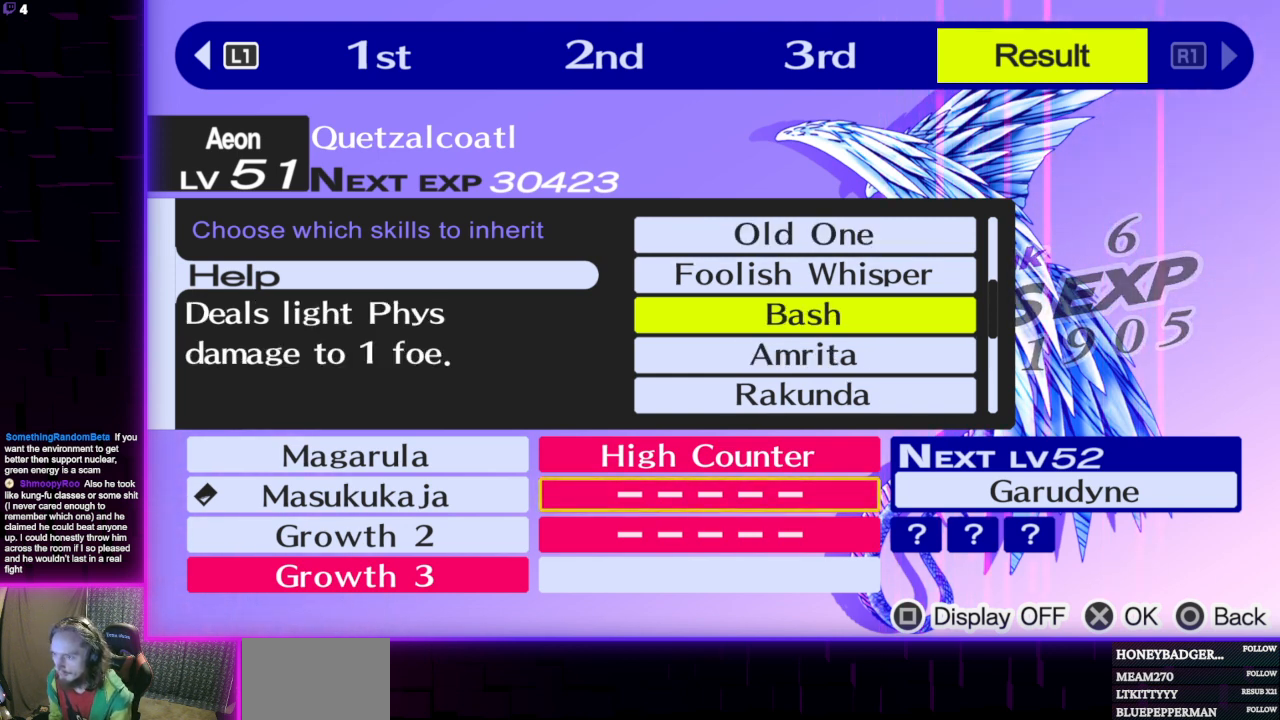
{"buttons": ["DPAD_UP"], "left_stick": "center", "right_stick": "center", "events": [[34, "DPAD_UP", "down"], [167, "DPAD_UP", "up"], [434, "DPAD_UP", "down"]]}
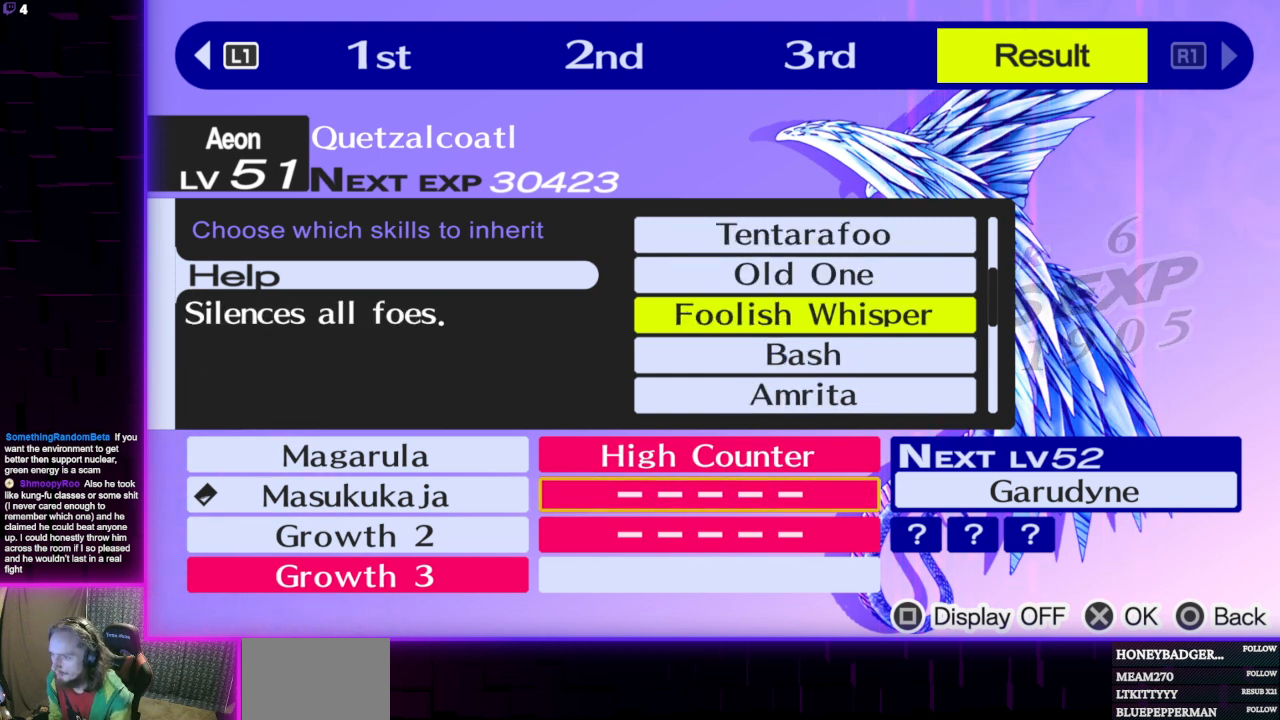
{"buttons": ["DPAD_UP"], "left_stick": "center", "right_stick": "center", "events": [[66, "DPAD_UP", "up"], [133, "DPAD_UP", "down"], [233, "DPAD_UP", "up"], [300, "DPAD_UP", "down"], [400, "DPAD_UP", "up"], [467, "DPAD_UP", "down"]]}
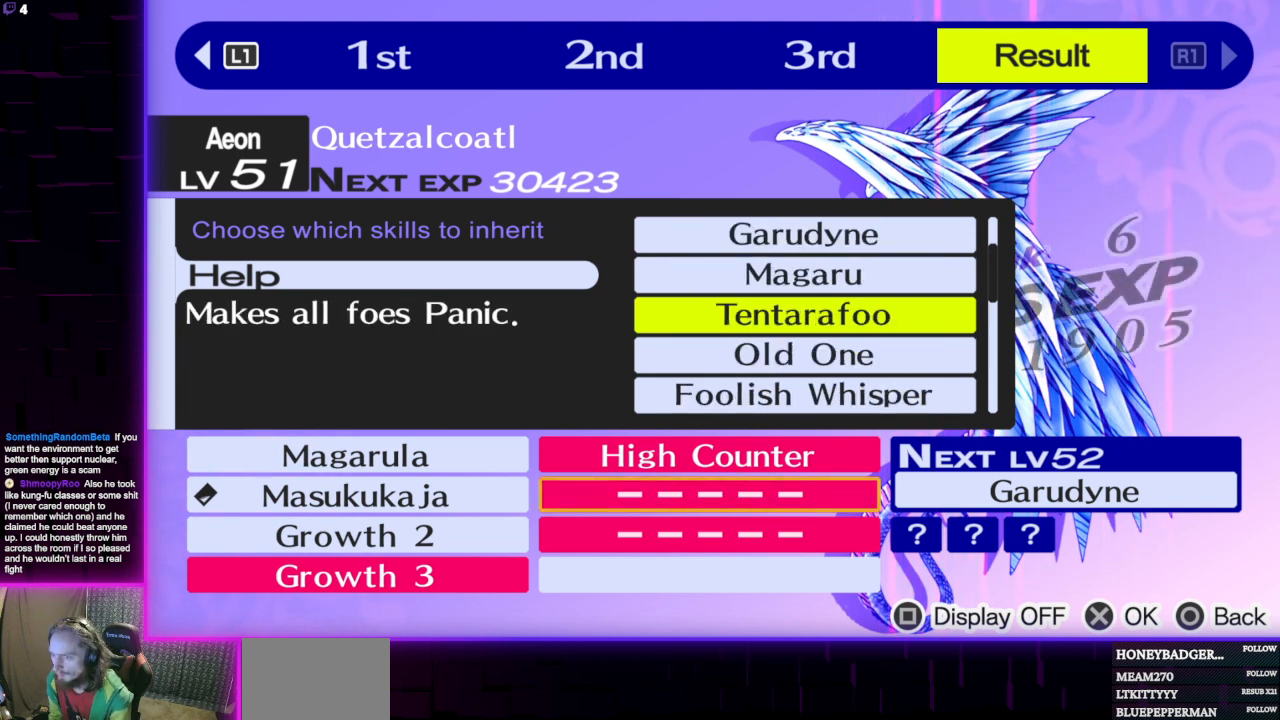
{"buttons": [], "left_stick": "center", "right_stick": "center", "events": [[34, "DPAD_UP", "up"]]}
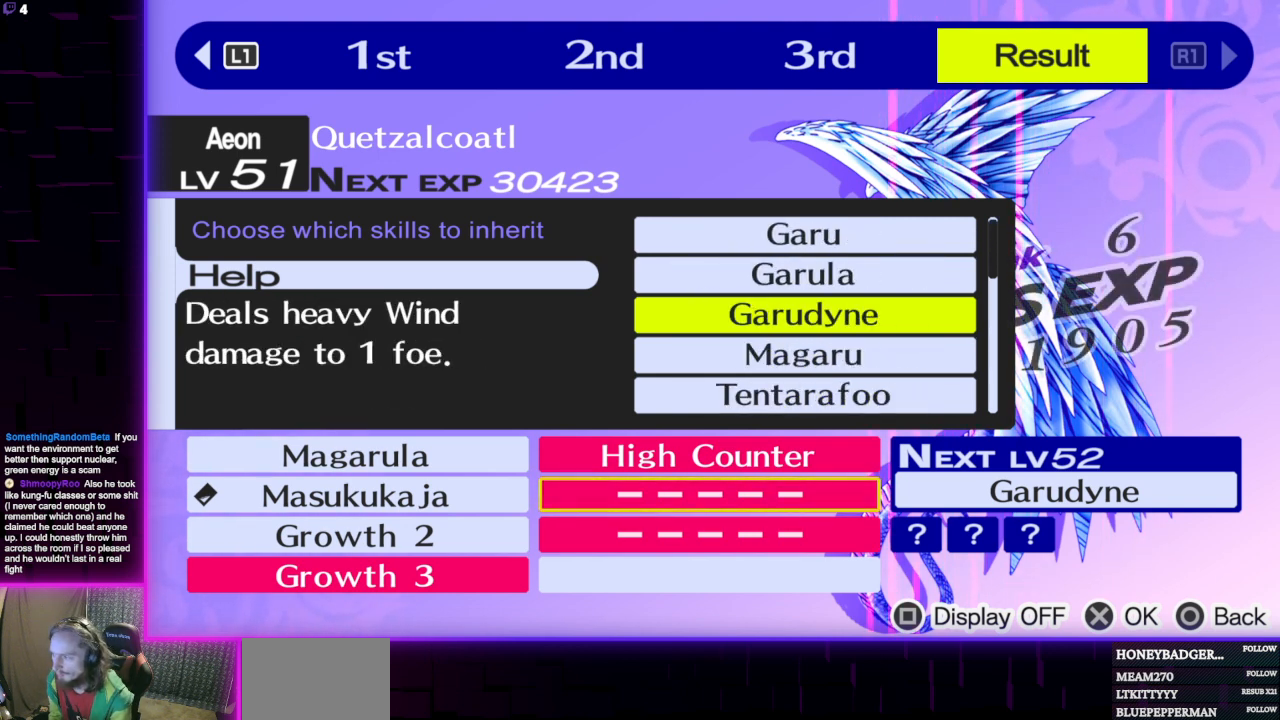
{"buttons": [], "left_stick": "center", "right_stick": "center", "events": []}
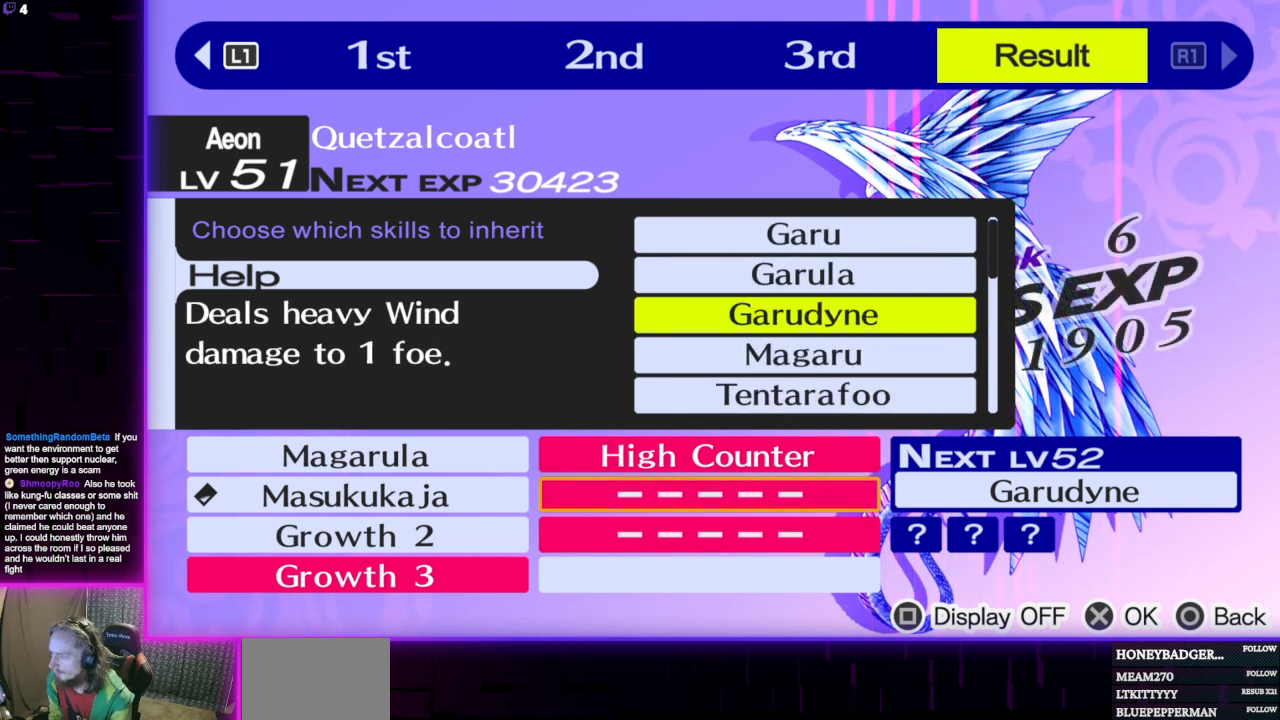
{"buttons": [], "left_stick": "center", "right_stick": "center", "events": []}
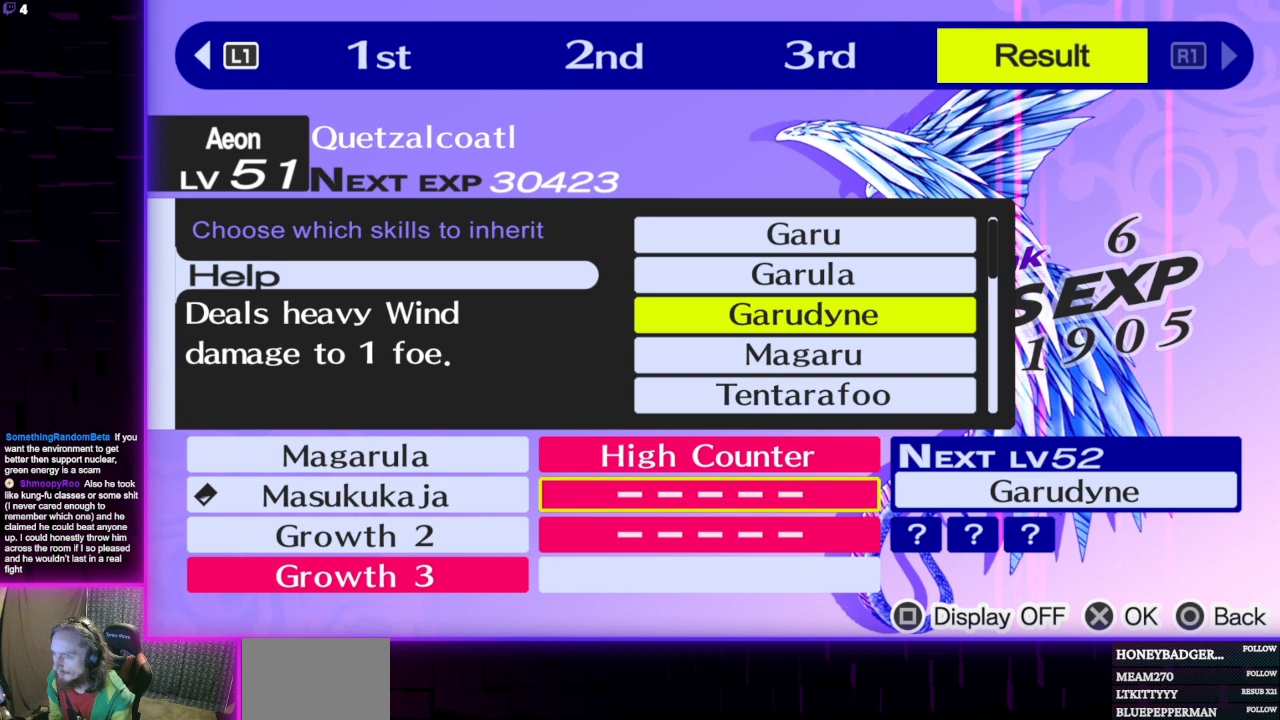
{"buttons": [], "left_stick": "center", "right_stick": "center", "events": []}
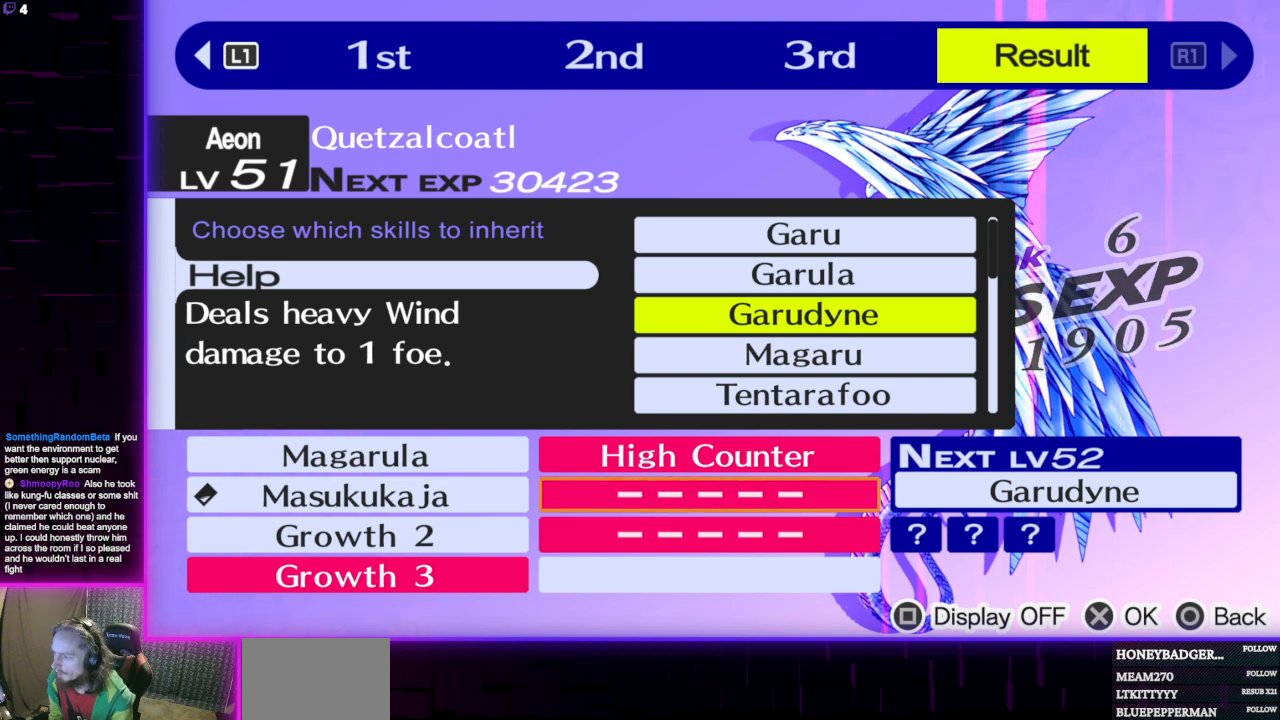
{"buttons": [], "left_stick": "center", "right_stick": "center", "events": [[400, "A", "down"], [500, "A", "up"]]}
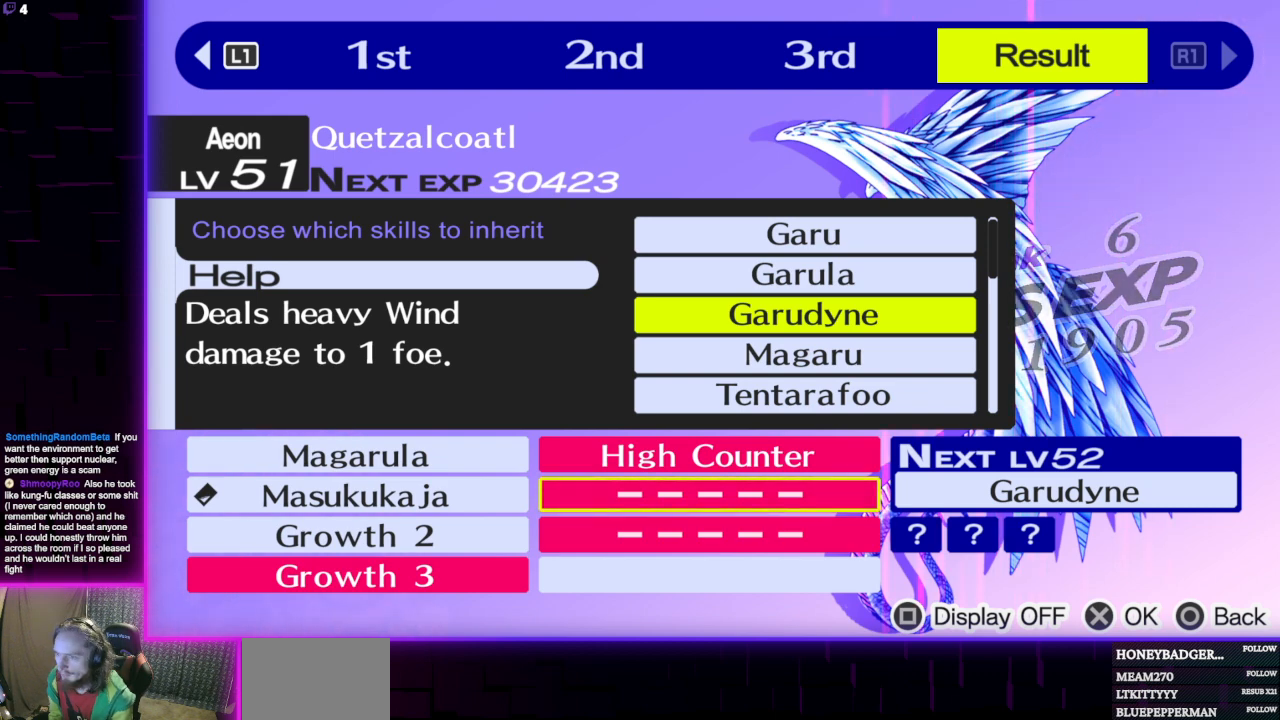
{"buttons": ["DPAD_UP"], "left_stick": "center", "right_stick": "center", "events": [[201, "DPAD_UP", "down"], [301, "DPAD_UP", "up"], [367, "DPAD_UP", "down"], [434, "DPAD_UP", "up"], [501, "DPAD_UP", "down"]]}
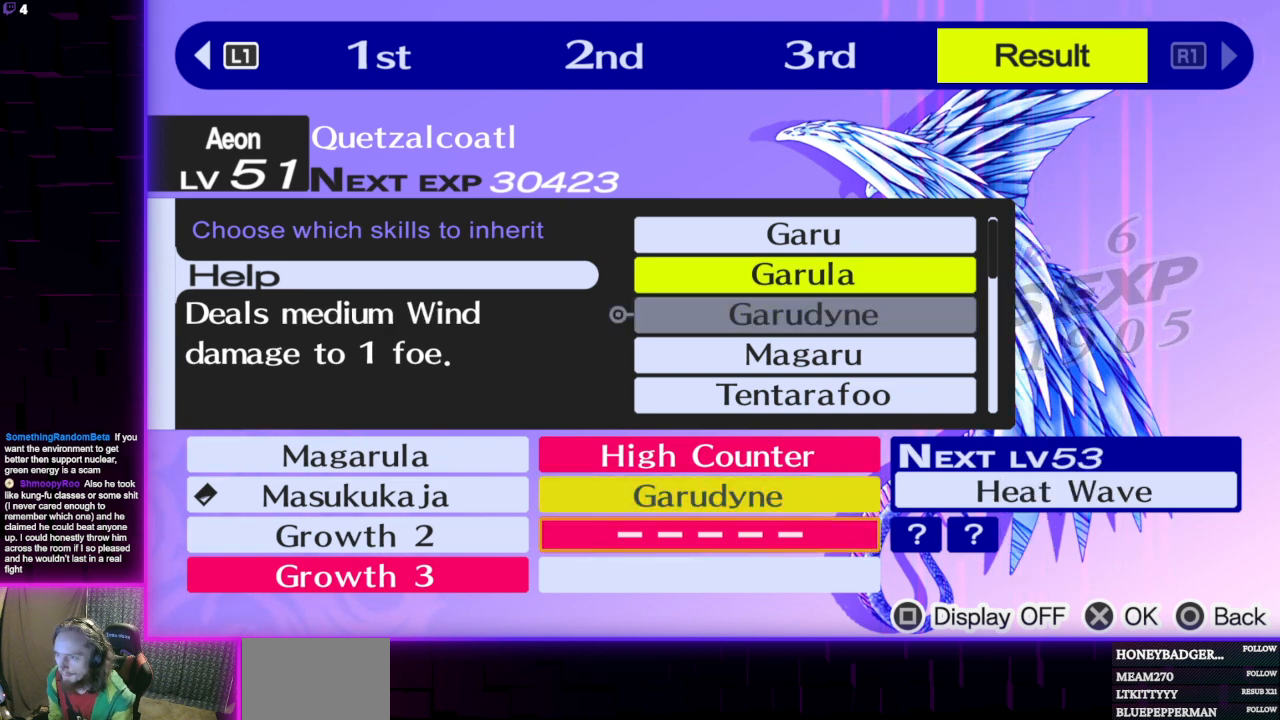
{"buttons": [], "left_stick": "center", "right_stick": "center", "events": [[100, "DPAD_UP", "up"]]}
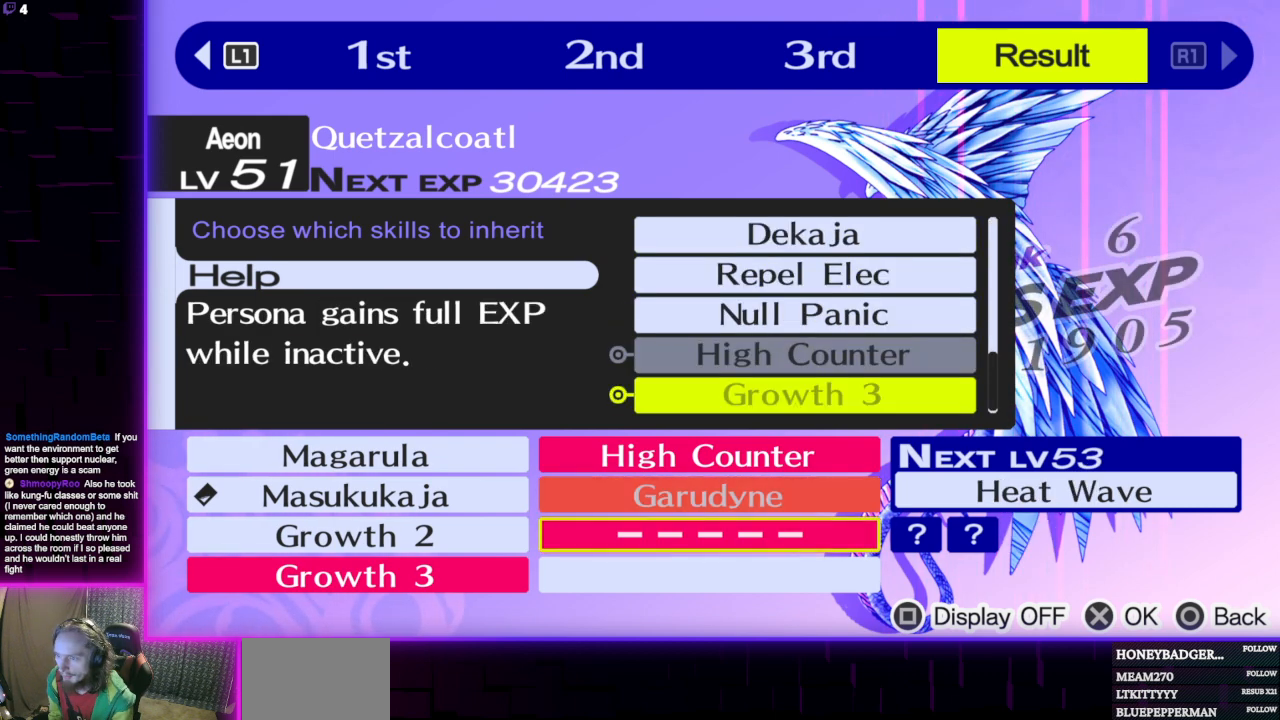
{"buttons": ["DPAD_UP"], "left_stick": "center", "right_stick": "center", "events": [[301, "DPAD_UP", "down"], [401, "DPAD_UP", "up"], [467, "DPAD_UP", "down"]]}
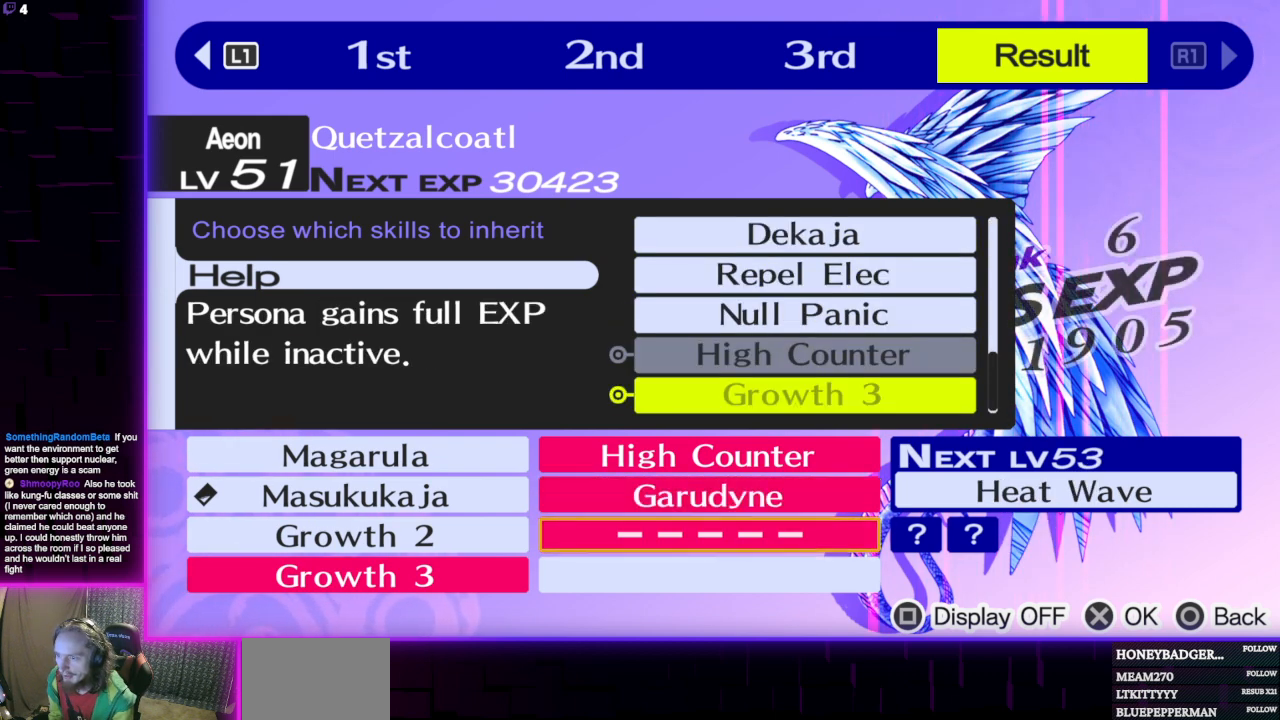
{"buttons": [], "left_stick": "center", "right_stick": "center", "events": [[33, "DPAD_UP", "up"], [100, "DPAD_UP", "down"], [200, "DPAD_UP", "up"], [300, "DPAD_UP", "down"], [400, "DPAD_UP", "up"]]}
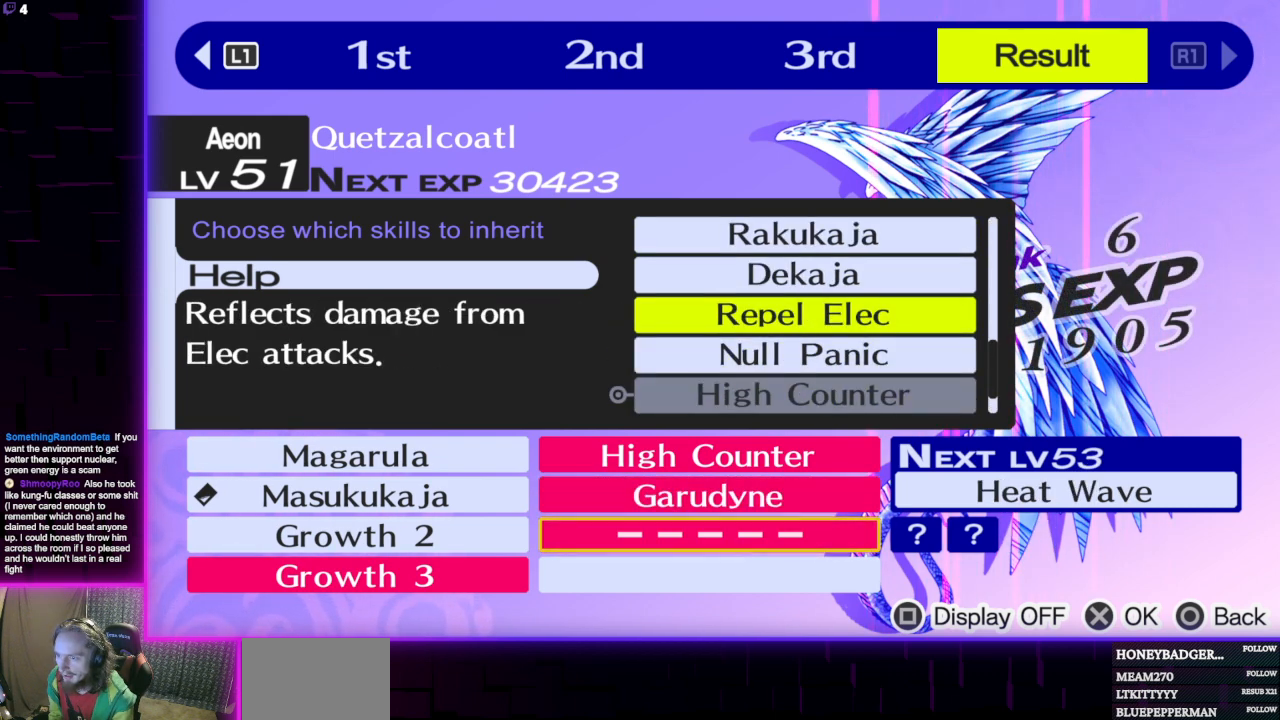
{"buttons": [], "left_stick": "center", "right_stick": "center", "events": []}
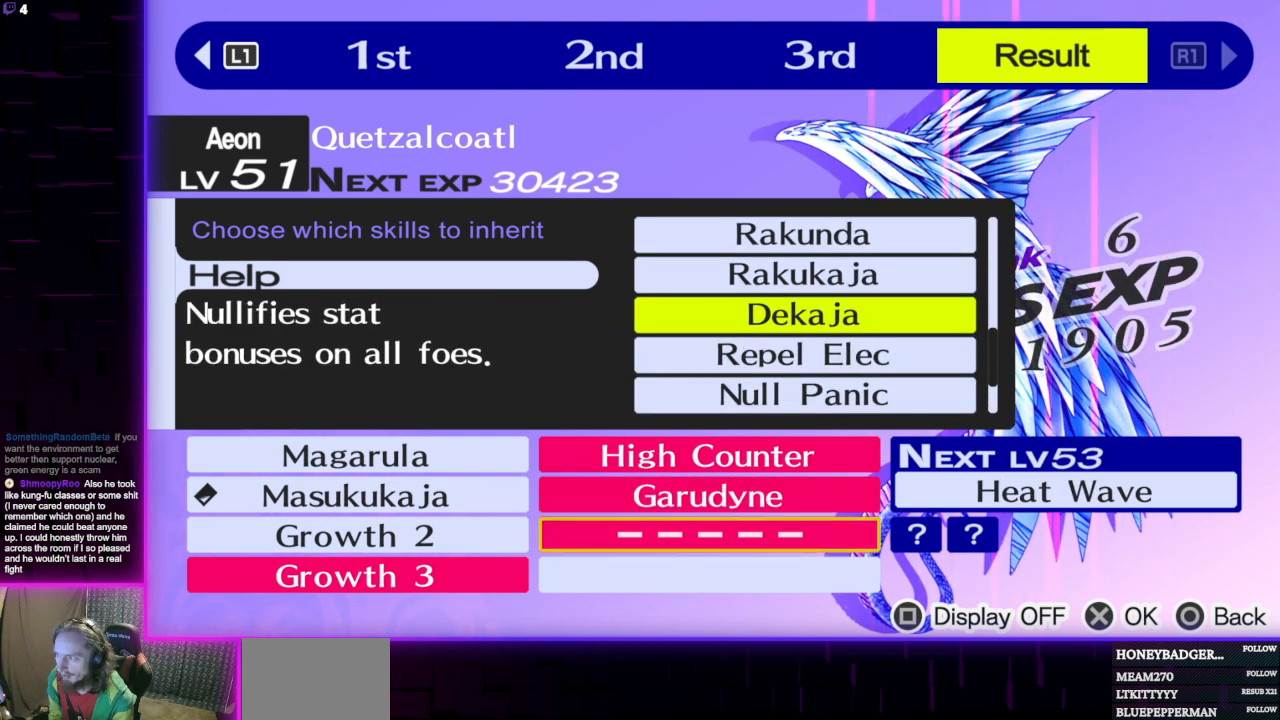
{"buttons": [], "left_stick": "center", "right_stick": "center", "events": [[133, "A", "down"], [233, "A", "up"]]}
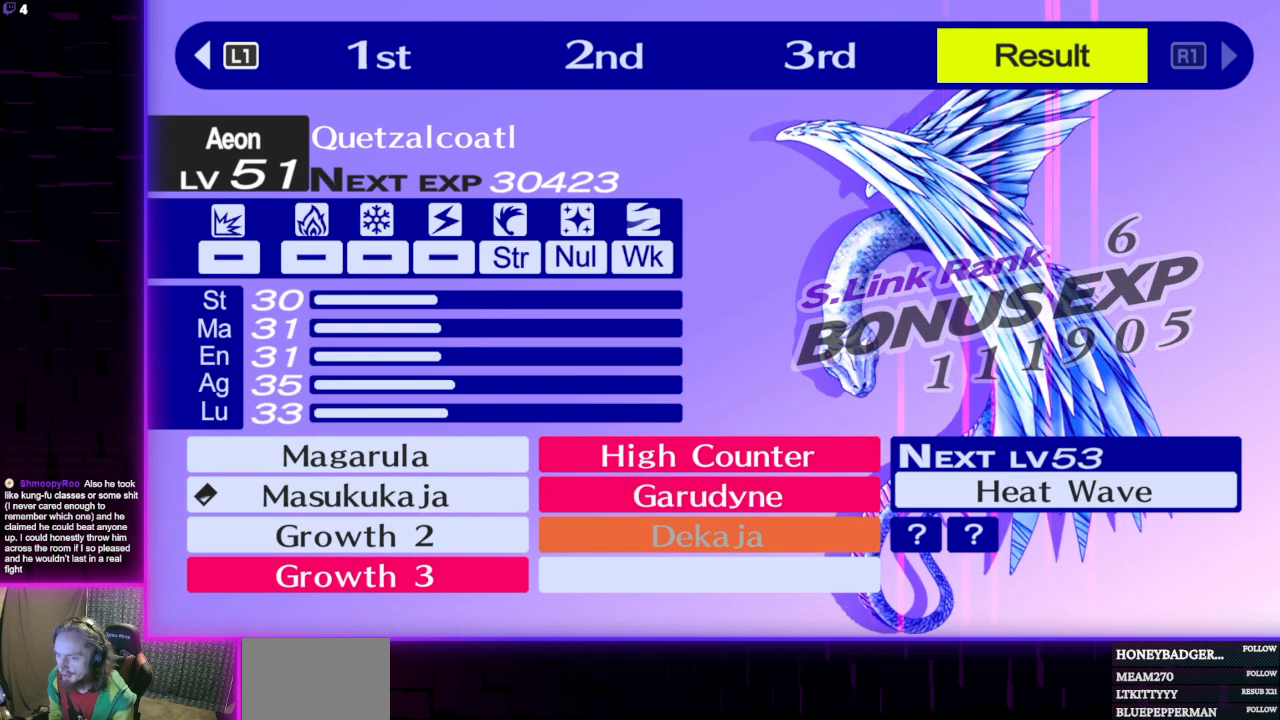
{"buttons": [], "left_stick": "center", "right_stick": "center", "events": [[367, "A", "down"], [501, "A", "up"]]}
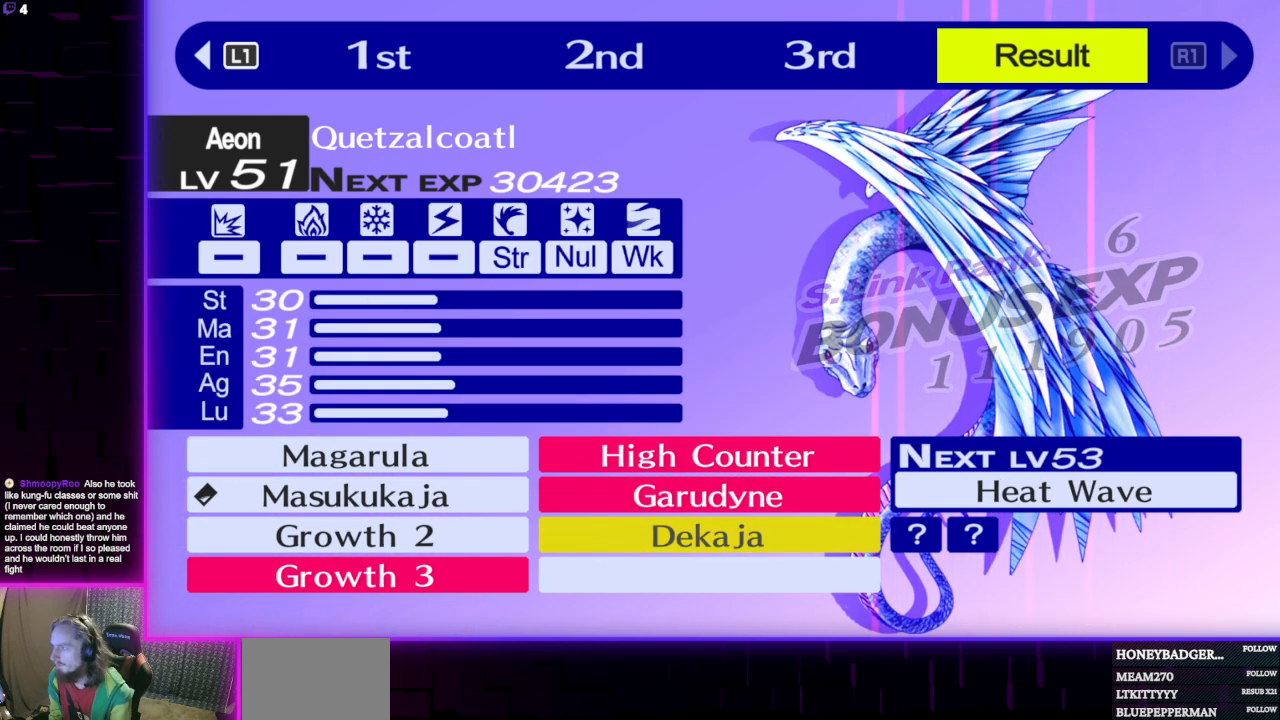
{"buttons": ["A"], "left_stick": "center", "right_stick": "center", "events": [[133, "A", "down"], [267, "A", "up"], [400, "A", "down"]]}
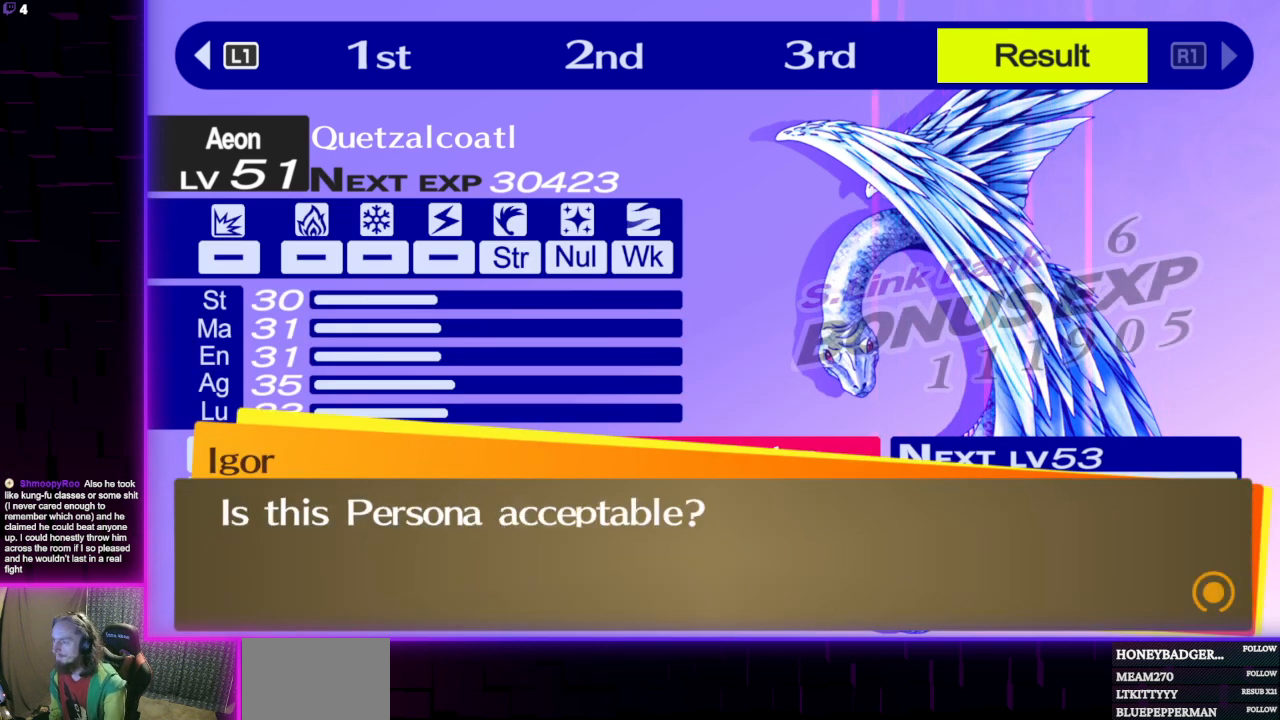
{"buttons": [], "left_stick": "center", "right_stick": "center", "events": [[34, "A", "up"], [134, "A", "down"], [234, "A", "up"], [367, "A", "down"], [501, "A", "up"]]}